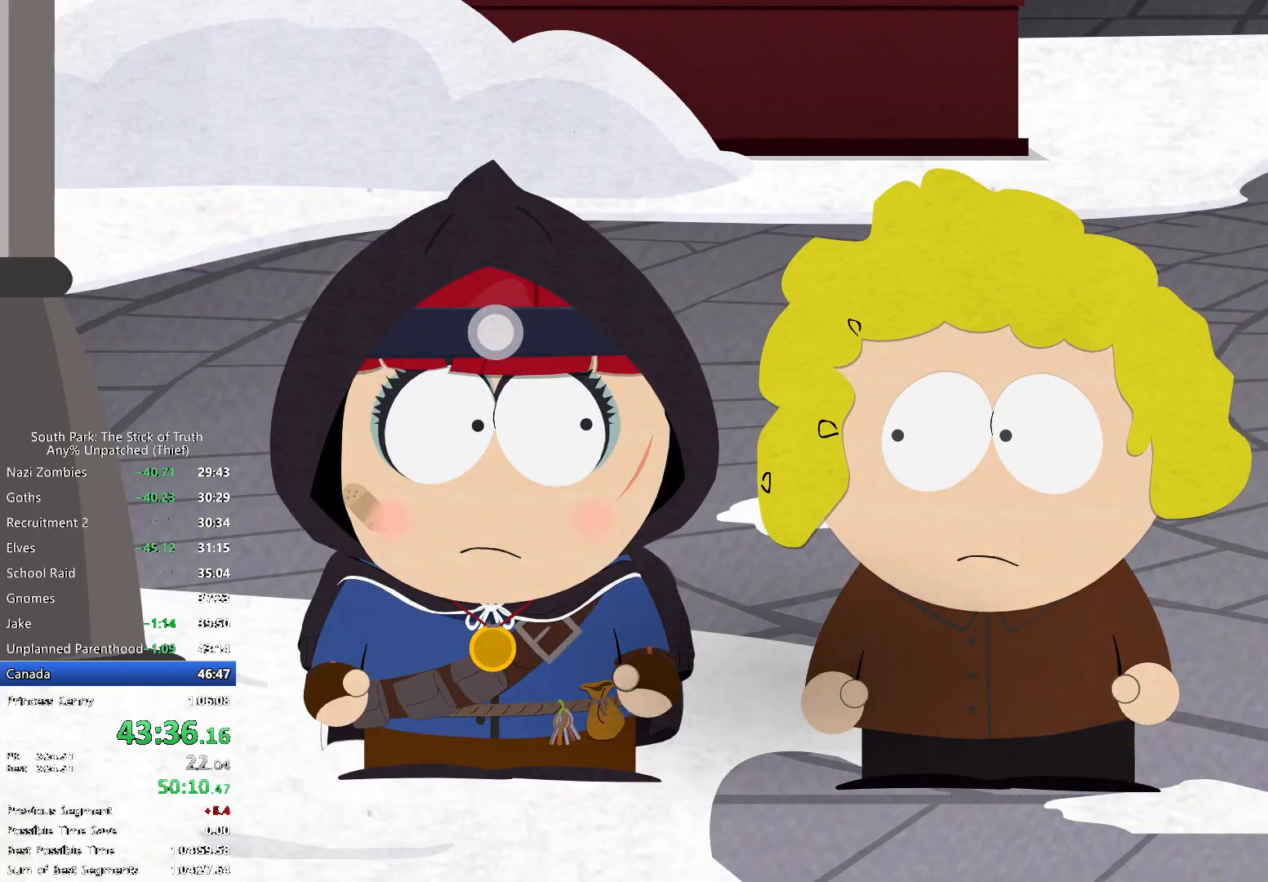
Gameplay with a controller (Xbox layout); each line is a JSON object with the inputs held at the frame after it. "events" lists button and stick changes between this image and that frame as [ms after this image, input, new state], when the widget could be followed in between. Not read: L3 R3.
{"buttons": ["B"], "left_stick": "center", "right_stick": "center", "events": []}
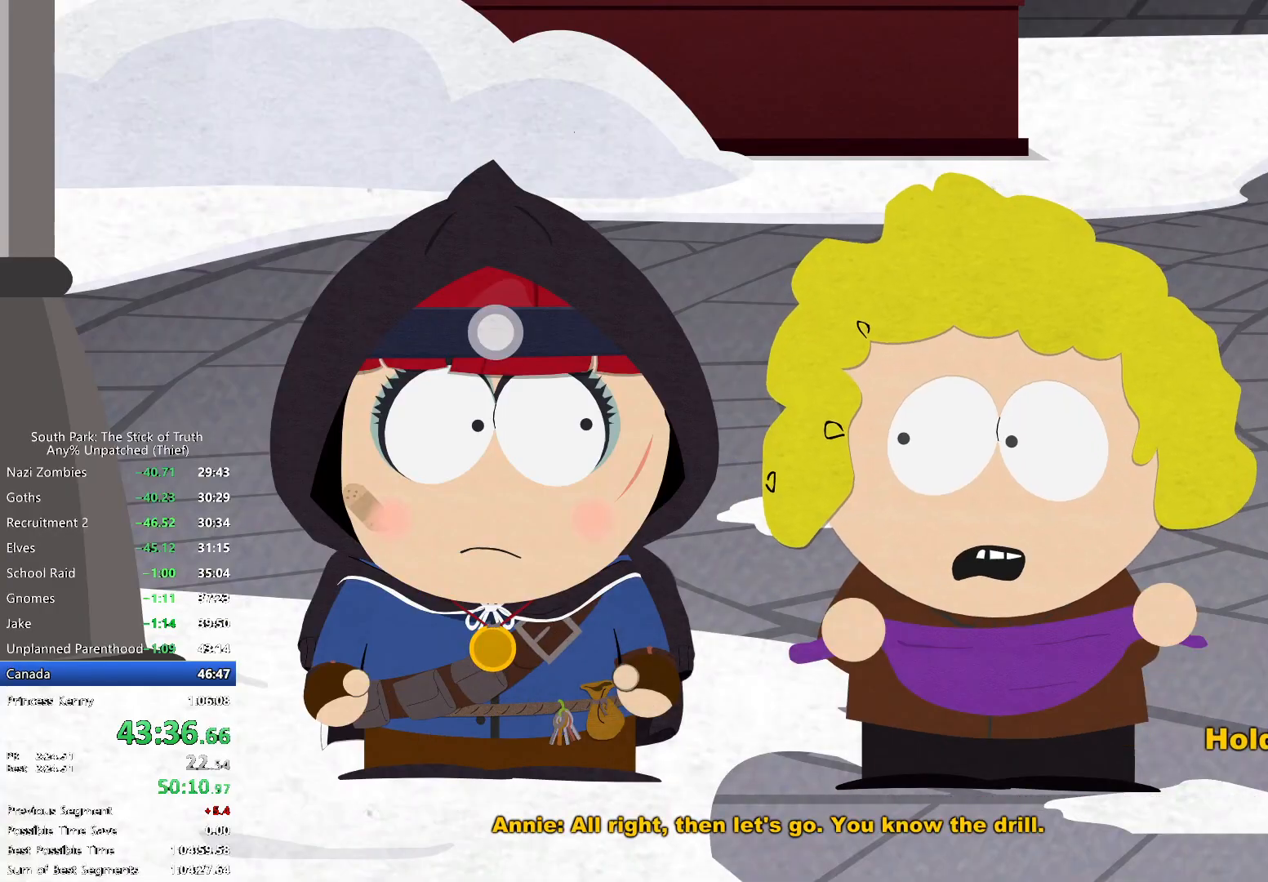
{"buttons": ["B", "DPAD_RIGHT"], "left_stick": "center", "right_stick": "center", "events": [[383, "DPAD_RIGHT", "down"]]}
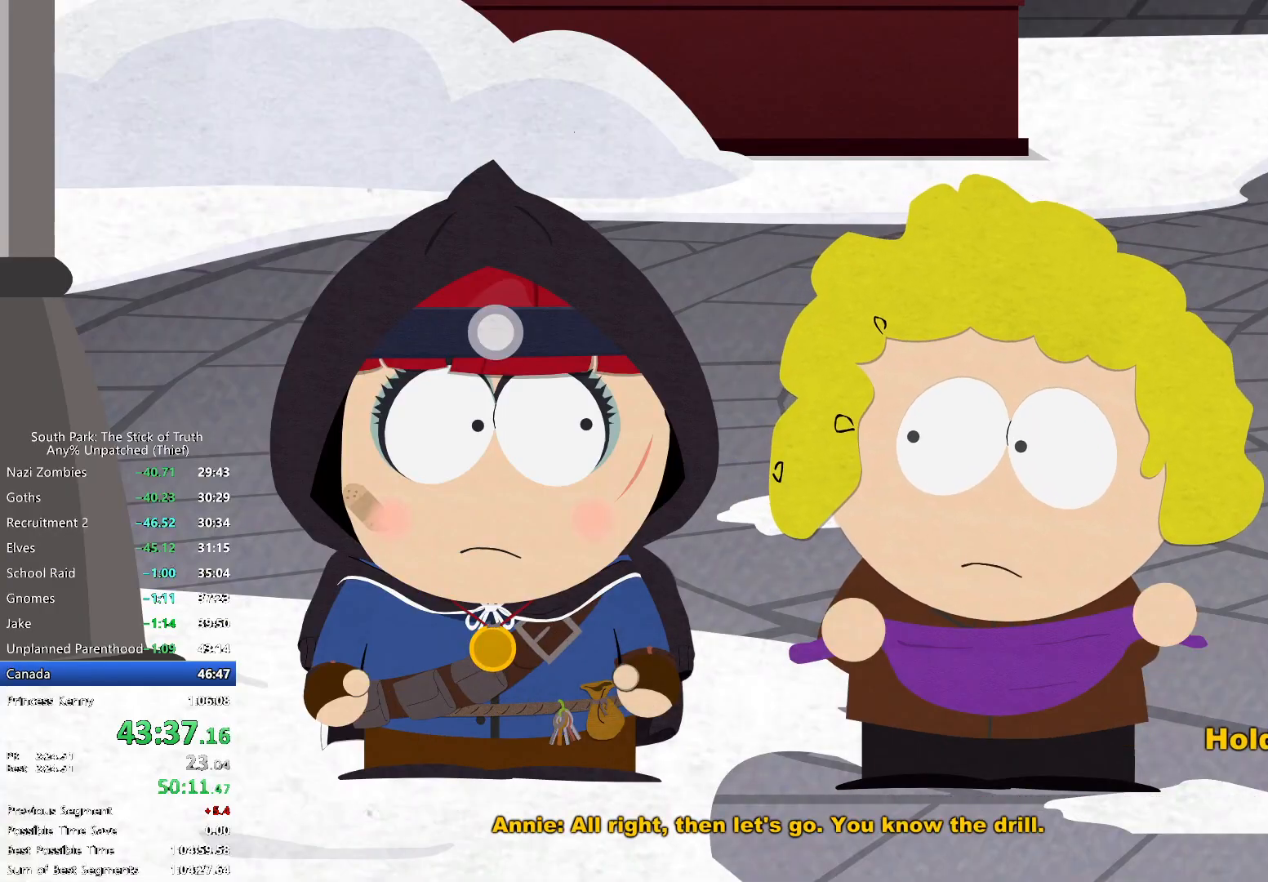
{"buttons": [], "left_stick": "center", "right_stick": "center", "events": [[233, "DPAD_RIGHT", "up"], [317, "B", "up"]]}
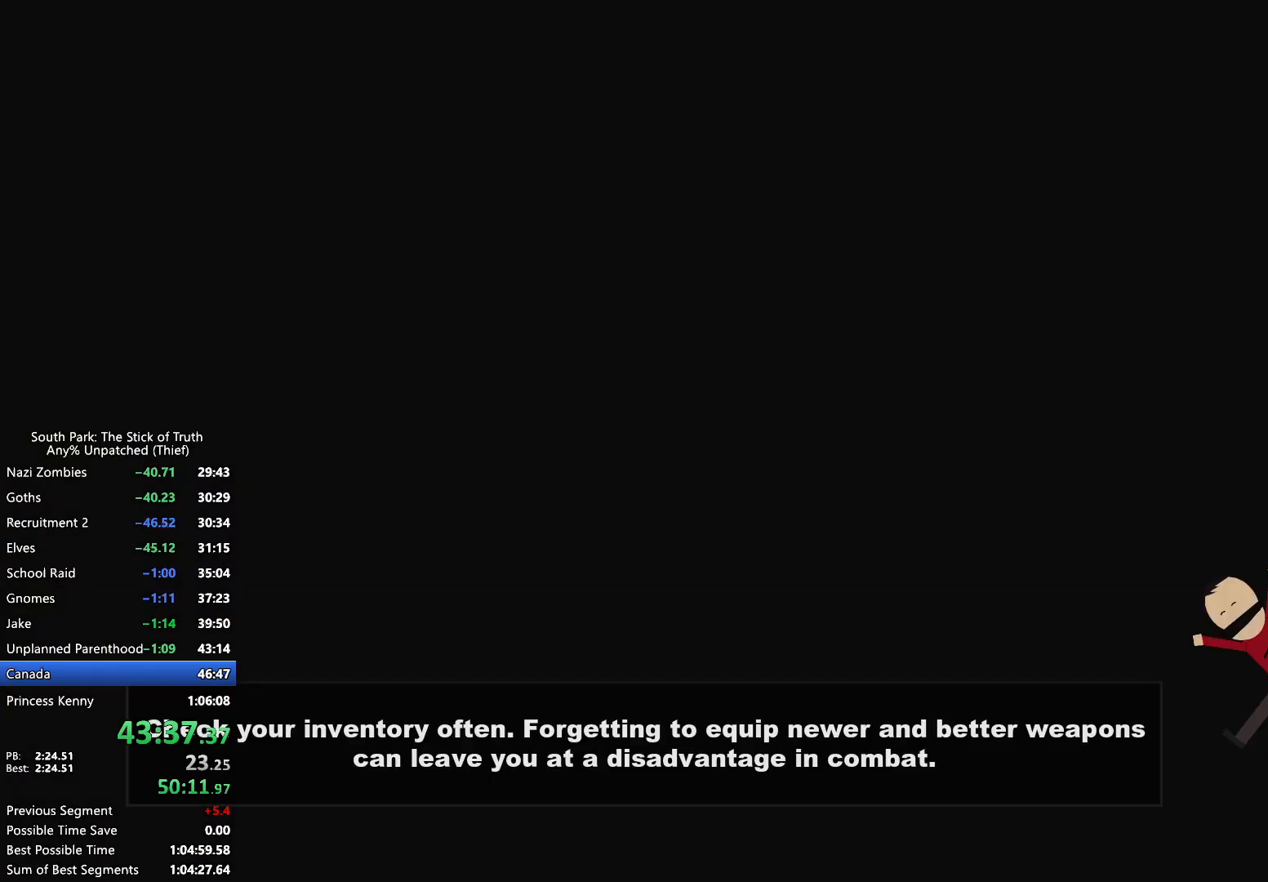
{"buttons": [], "left_stick": "center", "right_stick": "center", "events": []}
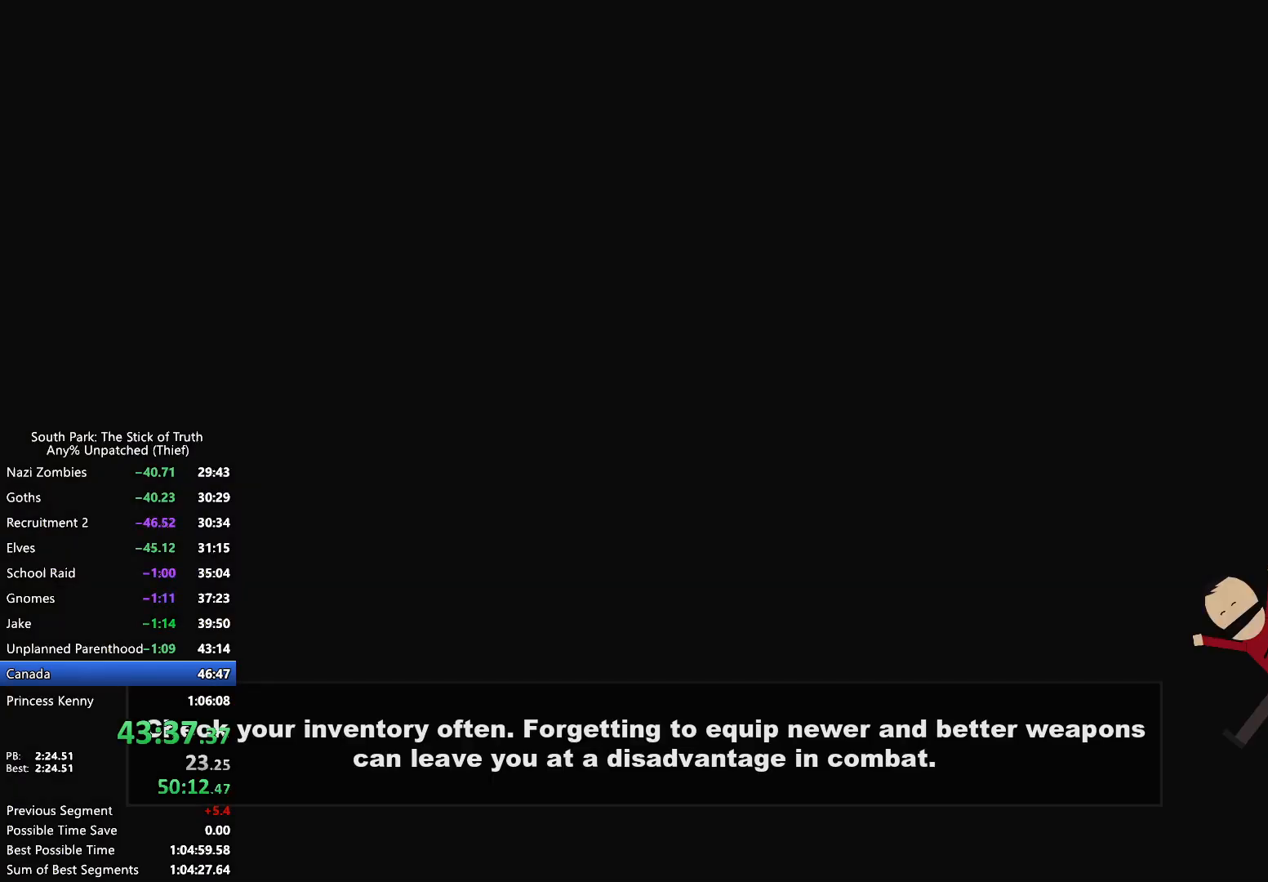
{"buttons": [], "left_stick": "center", "right_stick": "center", "events": []}
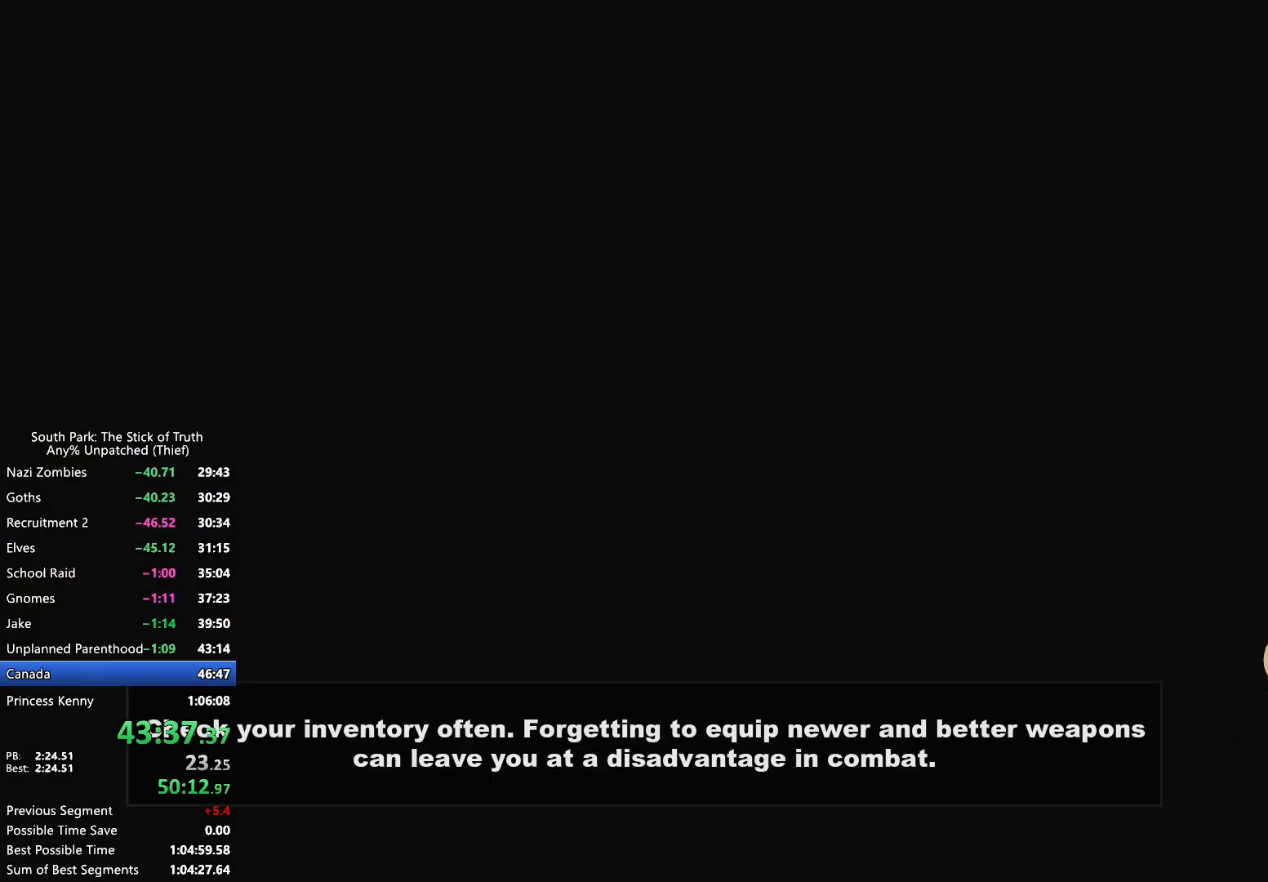
{"buttons": [], "left_stick": "center", "right_stick": "center", "events": []}
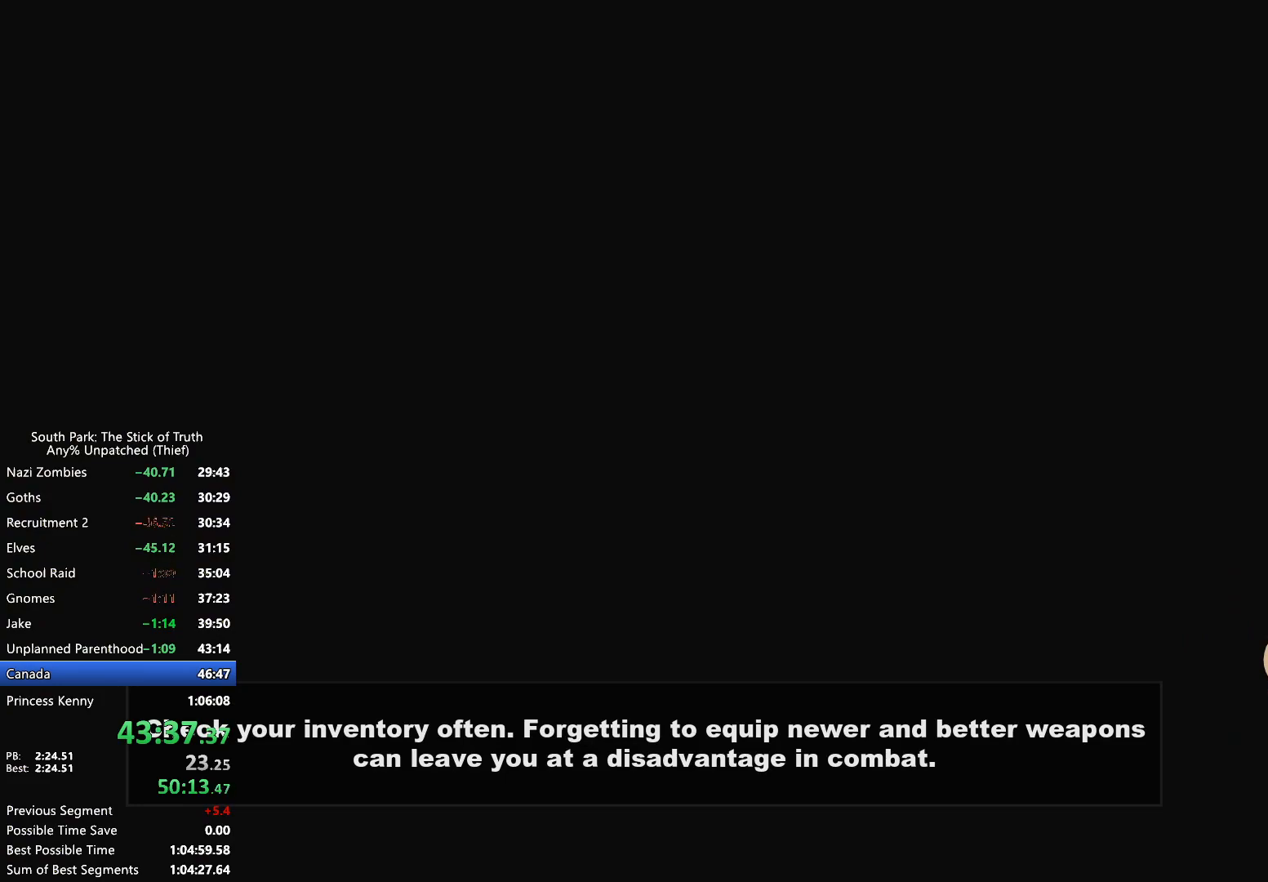
{"buttons": [], "left_stick": "center", "right_stick": "center", "events": []}
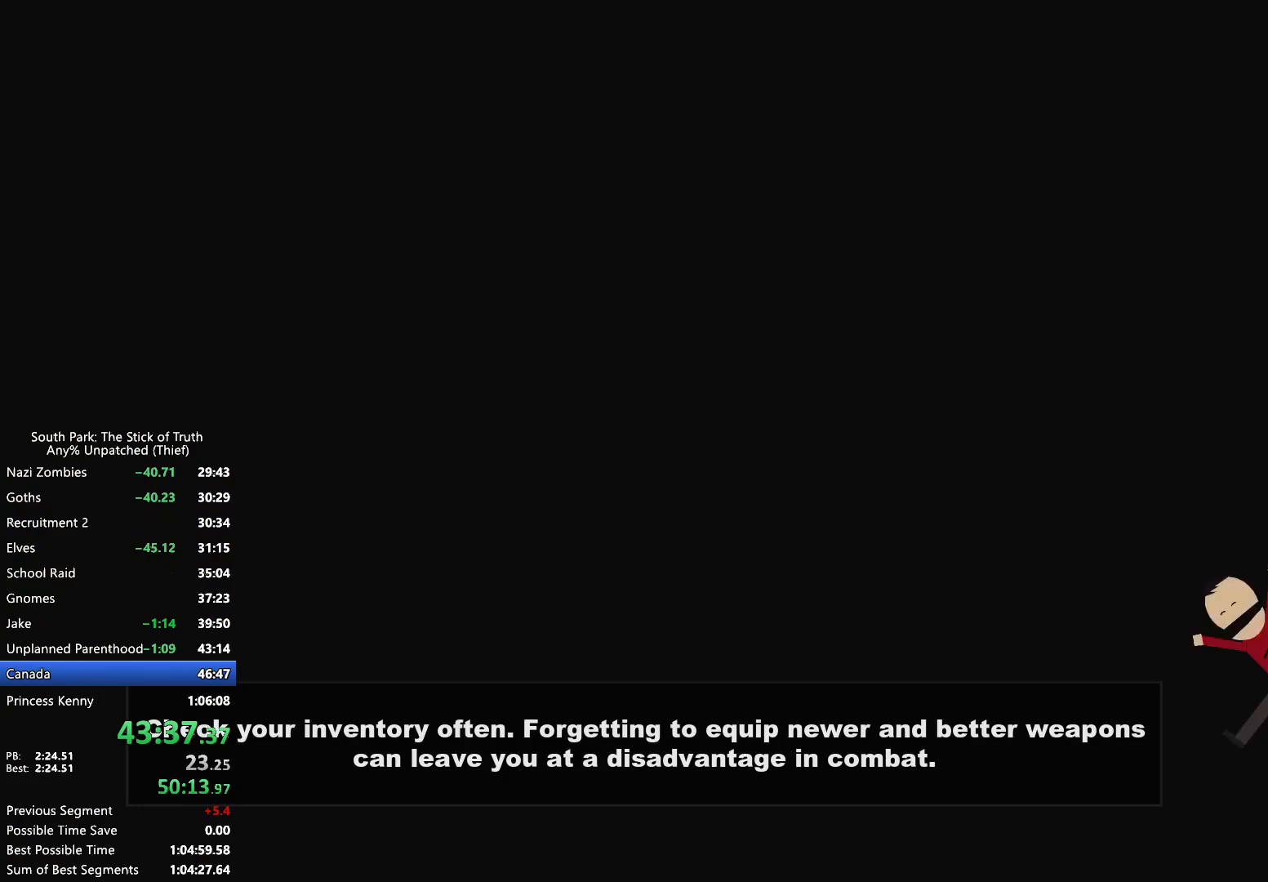
{"buttons": [], "left_stick": "center", "right_stick": "center", "events": []}
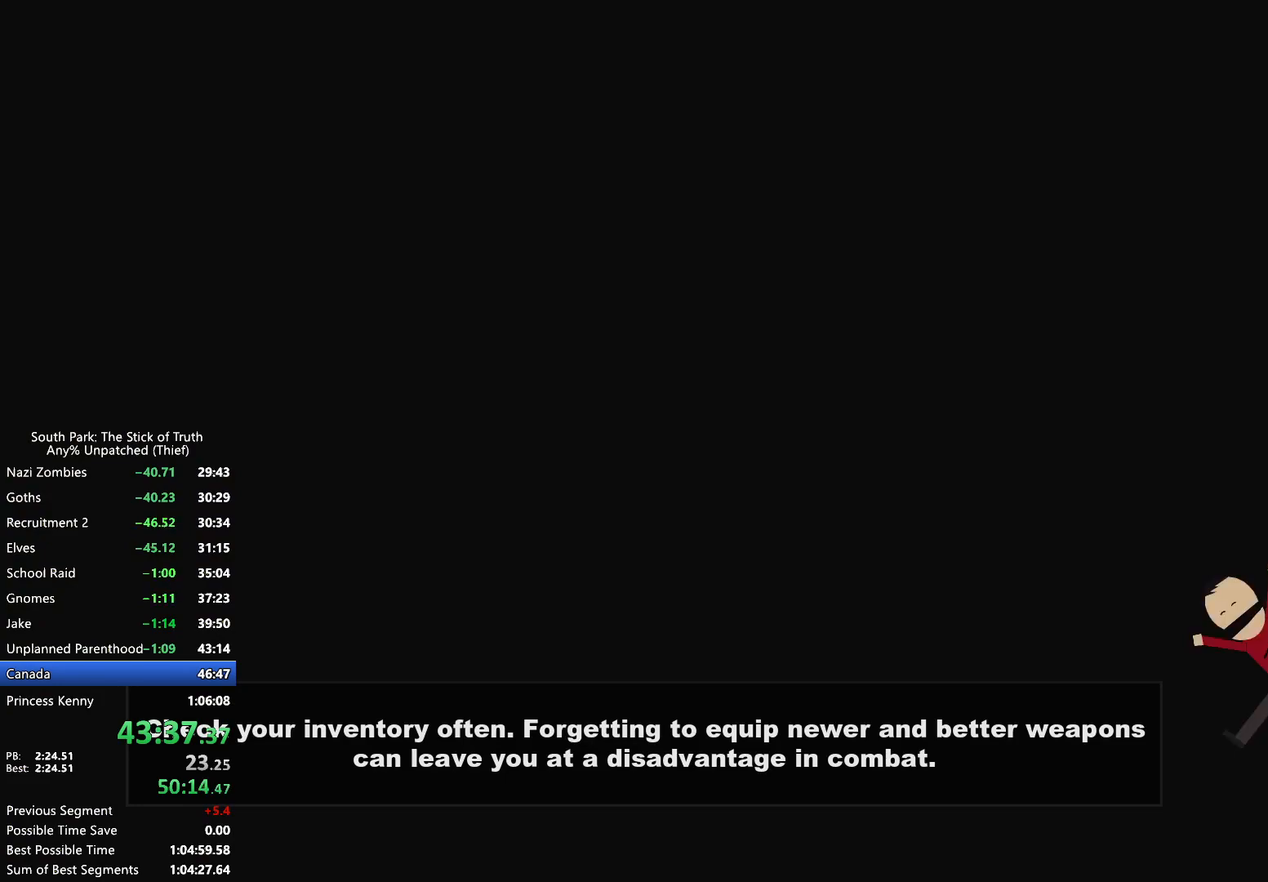
{"buttons": [], "left_stick": "center", "right_stick": "center", "events": []}
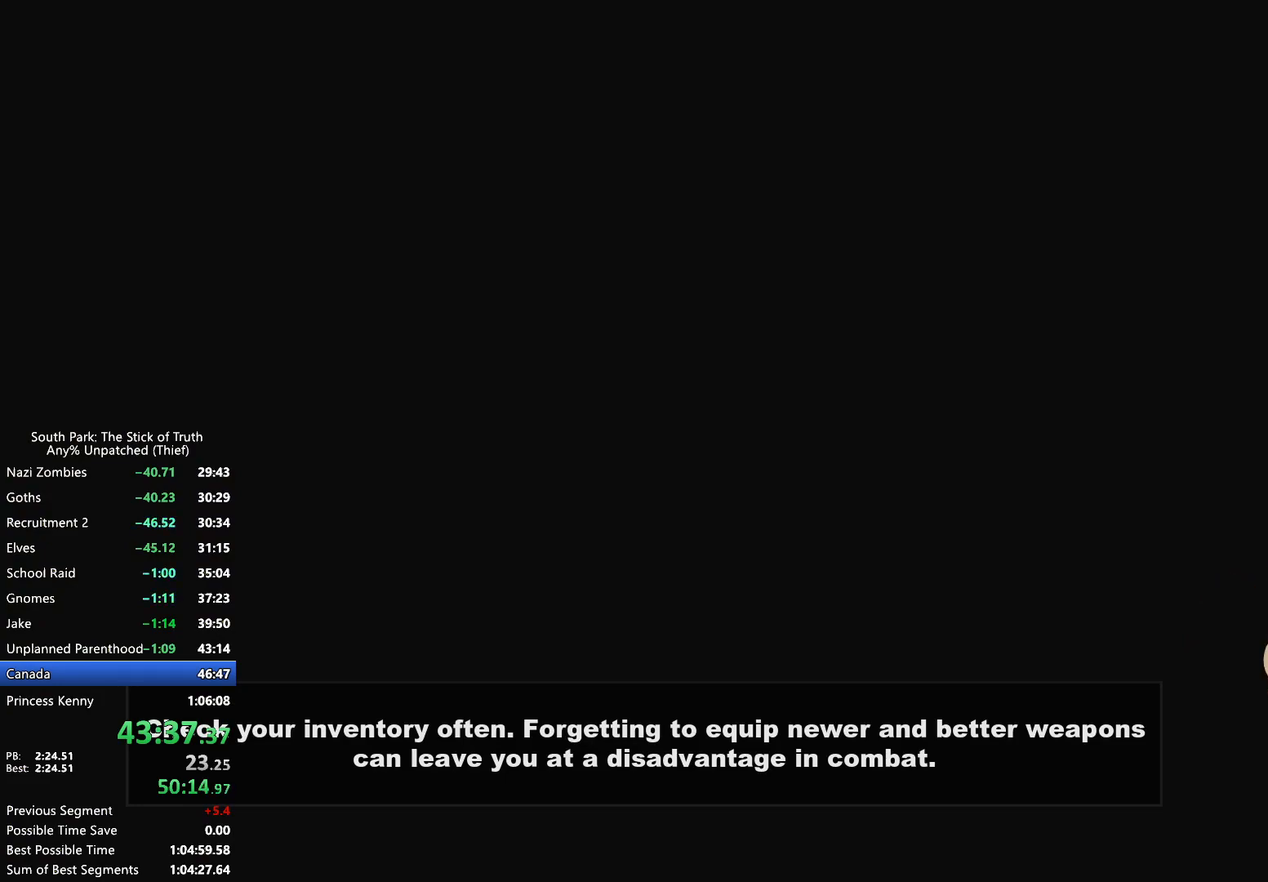
{"buttons": [], "left_stick": "center", "right_stick": "center", "events": []}
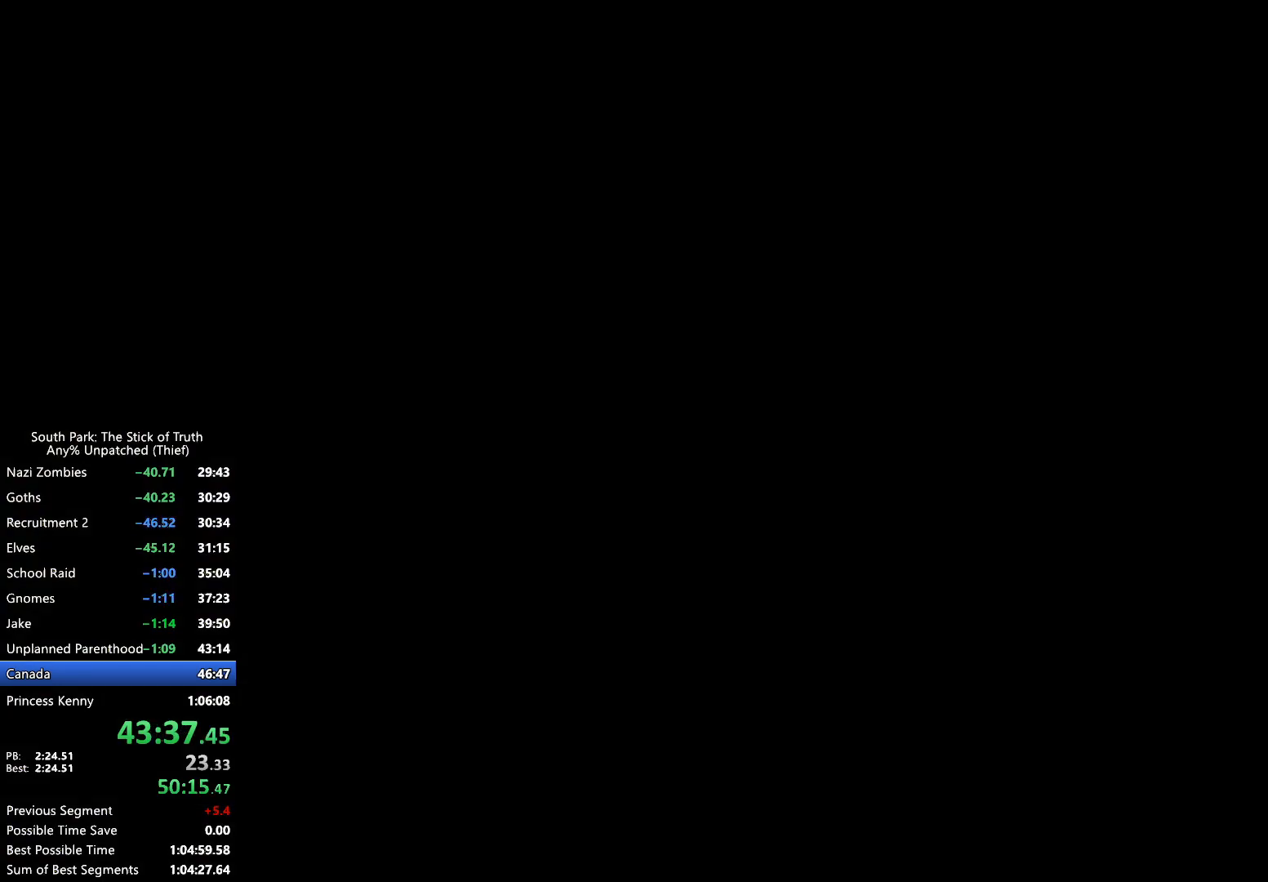
{"buttons": [], "left_stick": "center", "right_stick": "center", "events": []}
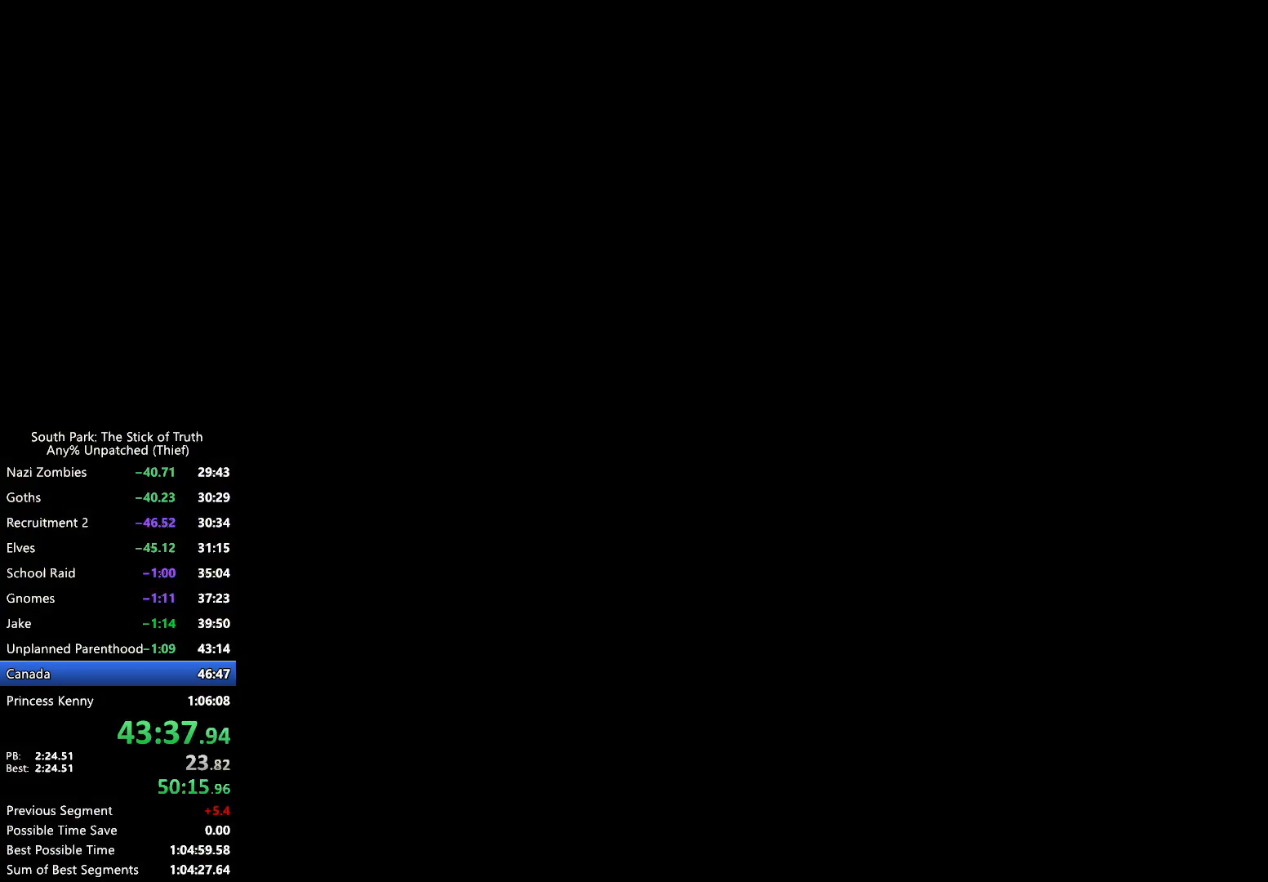
{"buttons": ["B"], "left_stick": "center", "right_stick": "center", "events": [[133, "B", "down"]]}
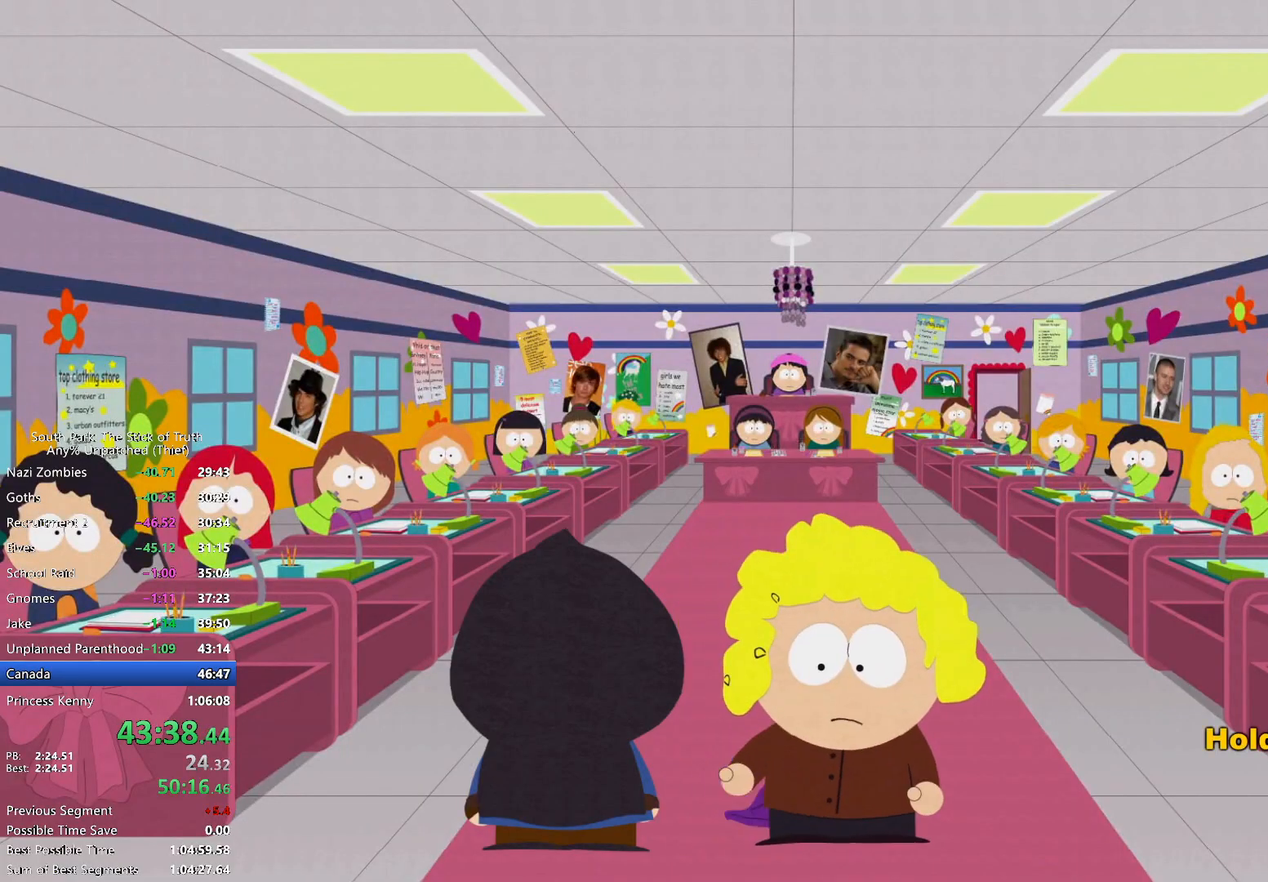
{"buttons": ["B"], "left_stick": "center", "right_stick": "center", "events": []}
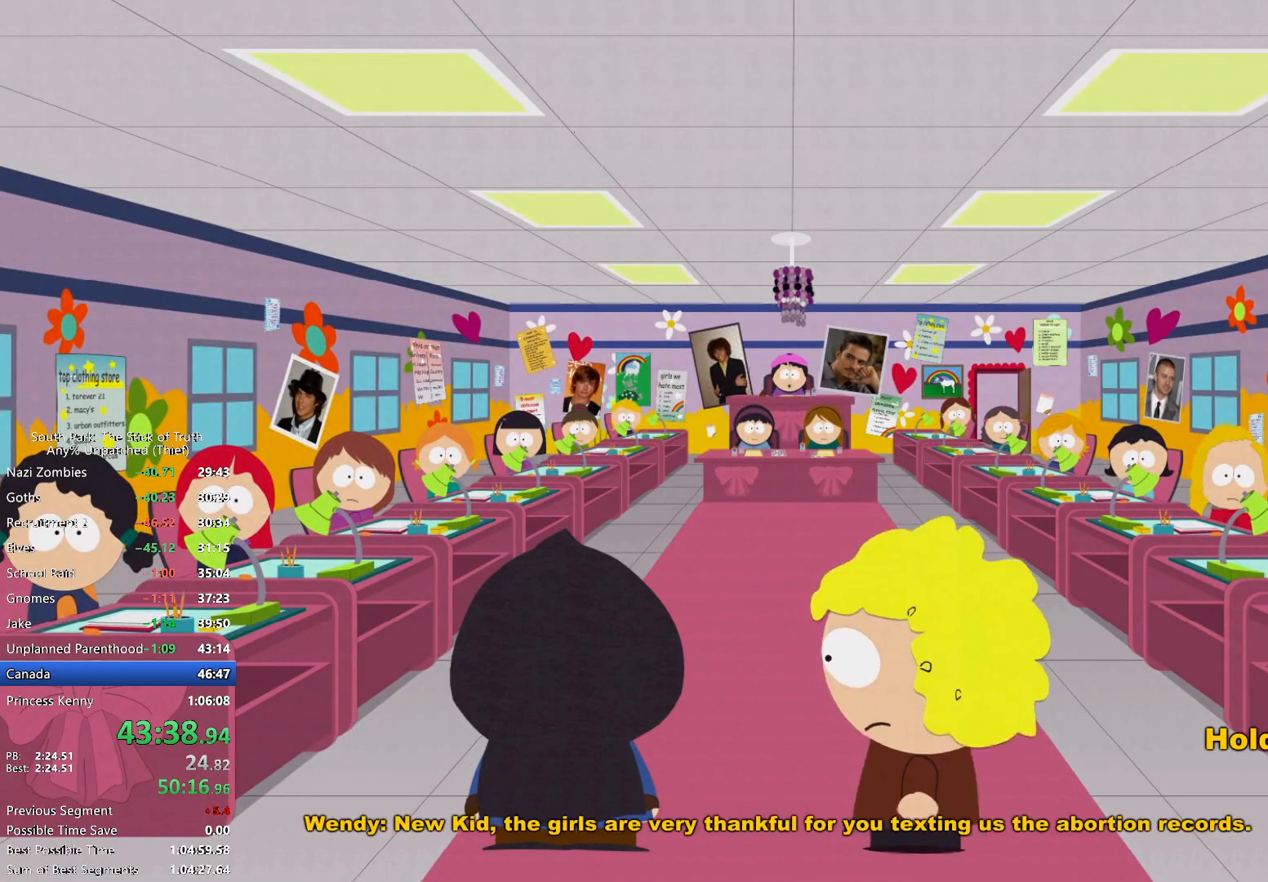
{"buttons": [], "left_stick": "center", "right_stick": "center", "events": [[450, "B", "up"]]}
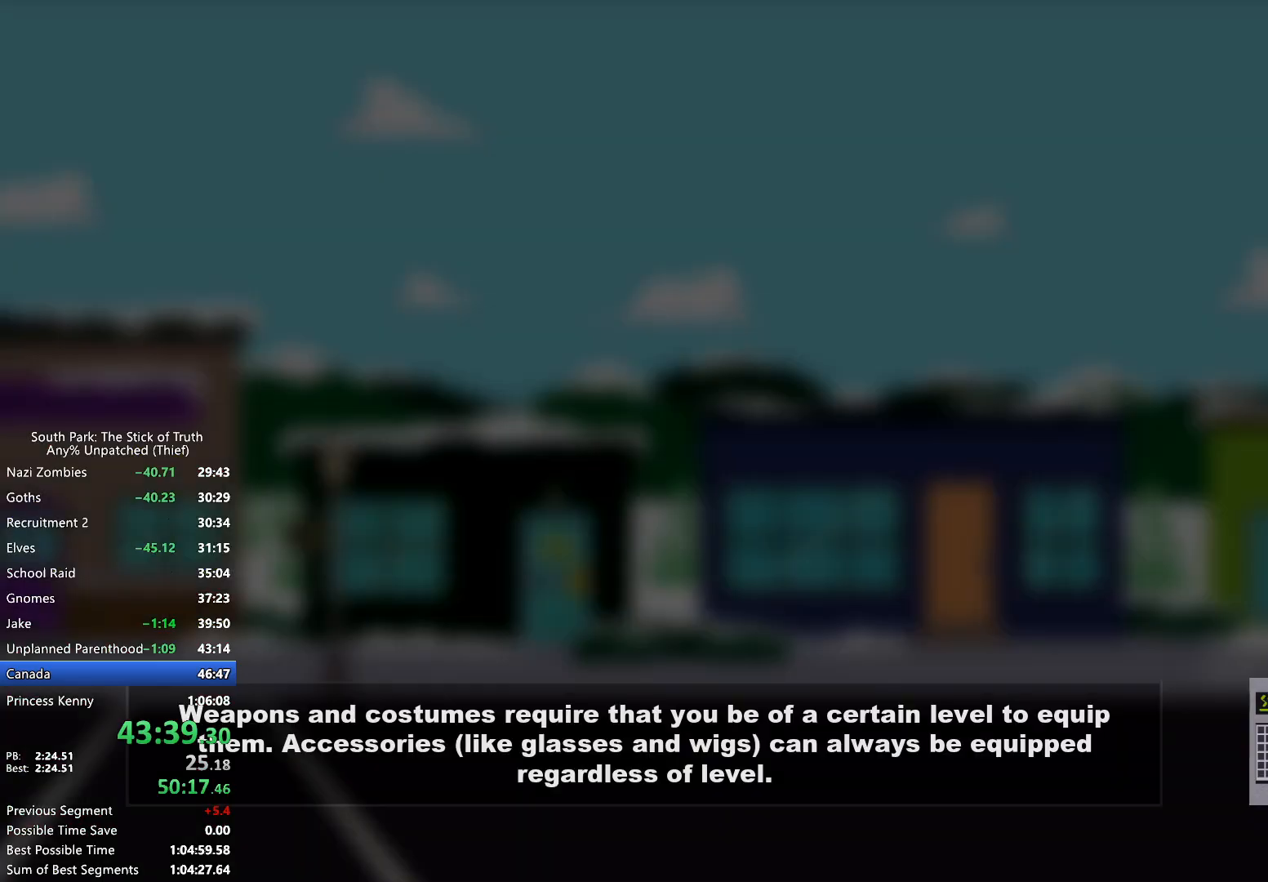
{"buttons": [], "left_stick": "center", "right_stick": "center", "events": [[33, "B", "down"], [83, "left_stick", "right"], [217, "B", "up"], [217, "left_stick", "center"]]}
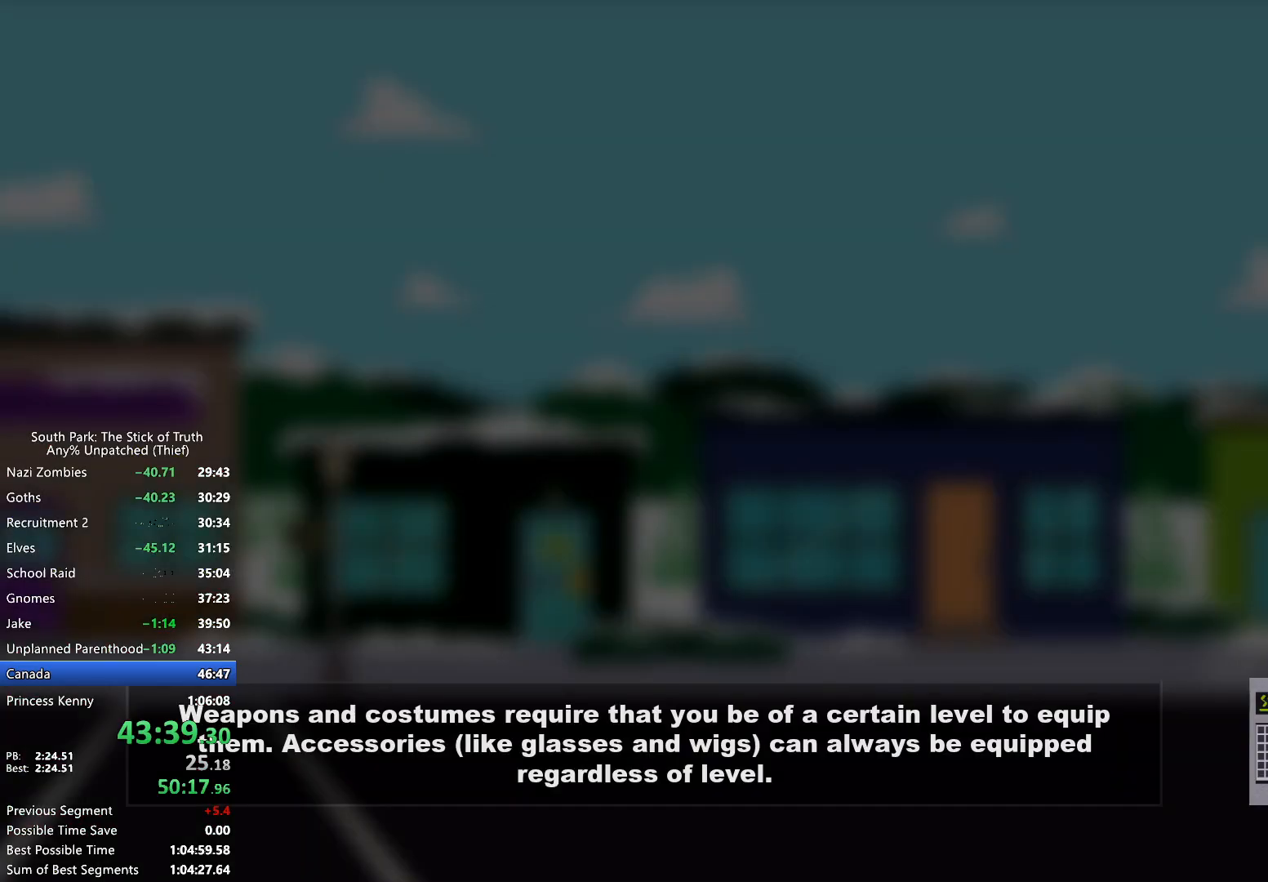
{"buttons": [], "left_stick": "center", "right_stick": "center", "events": []}
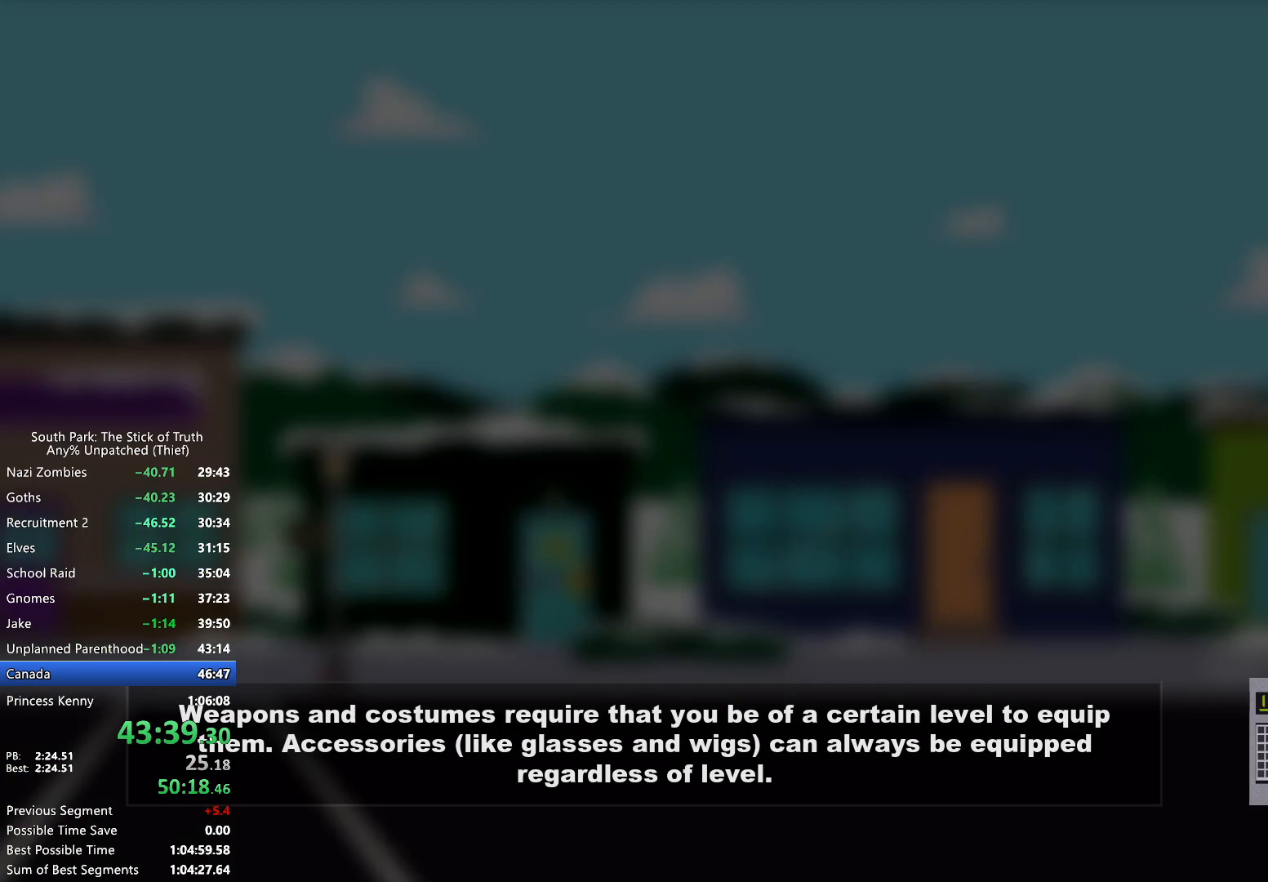
{"buttons": [], "left_stick": "center", "right_stick": "center", "events": []}
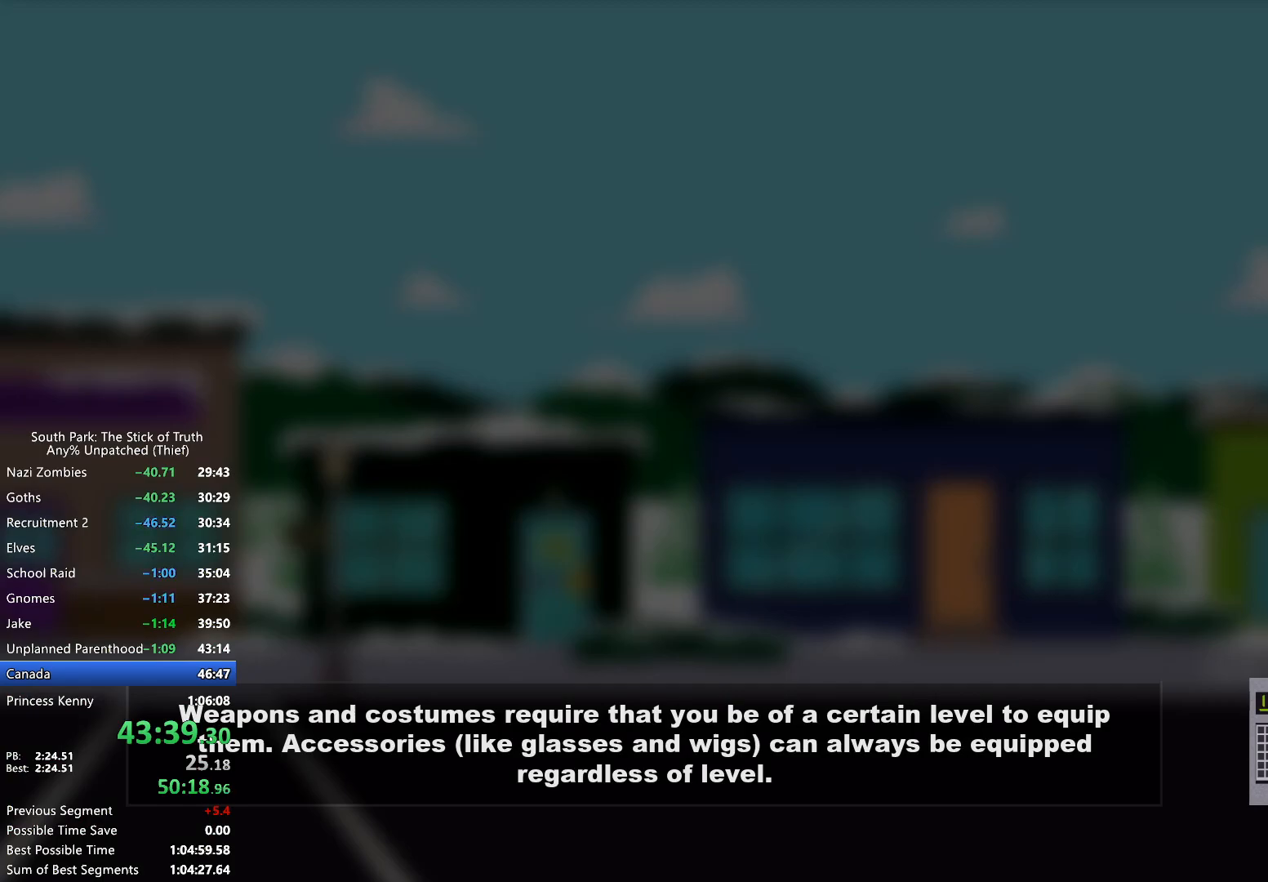
{"buttons": [], "left_stick": "center", "right_stick": "center", "events": []}
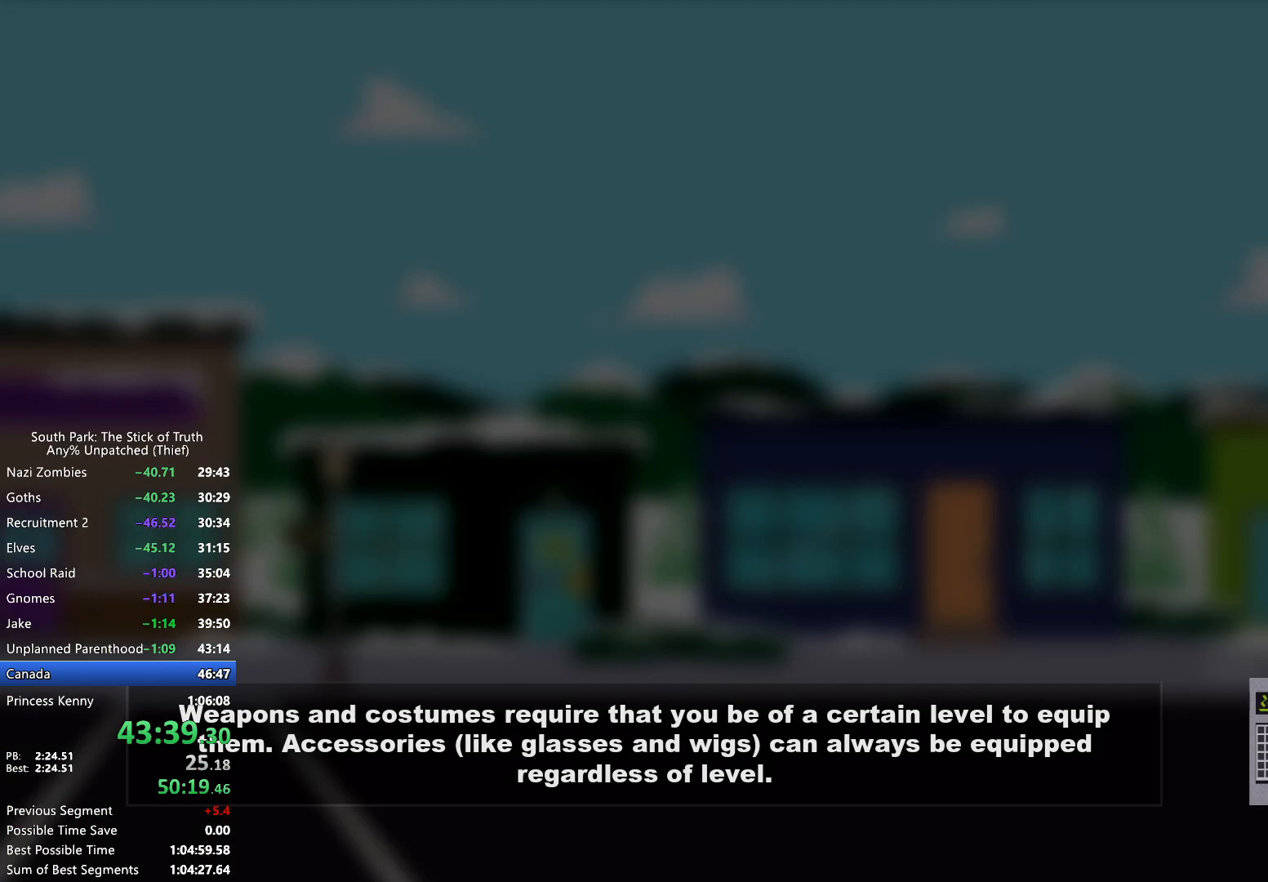
{"buttons": [], "left_stick": "center", "right_stick": "center", "events": []}
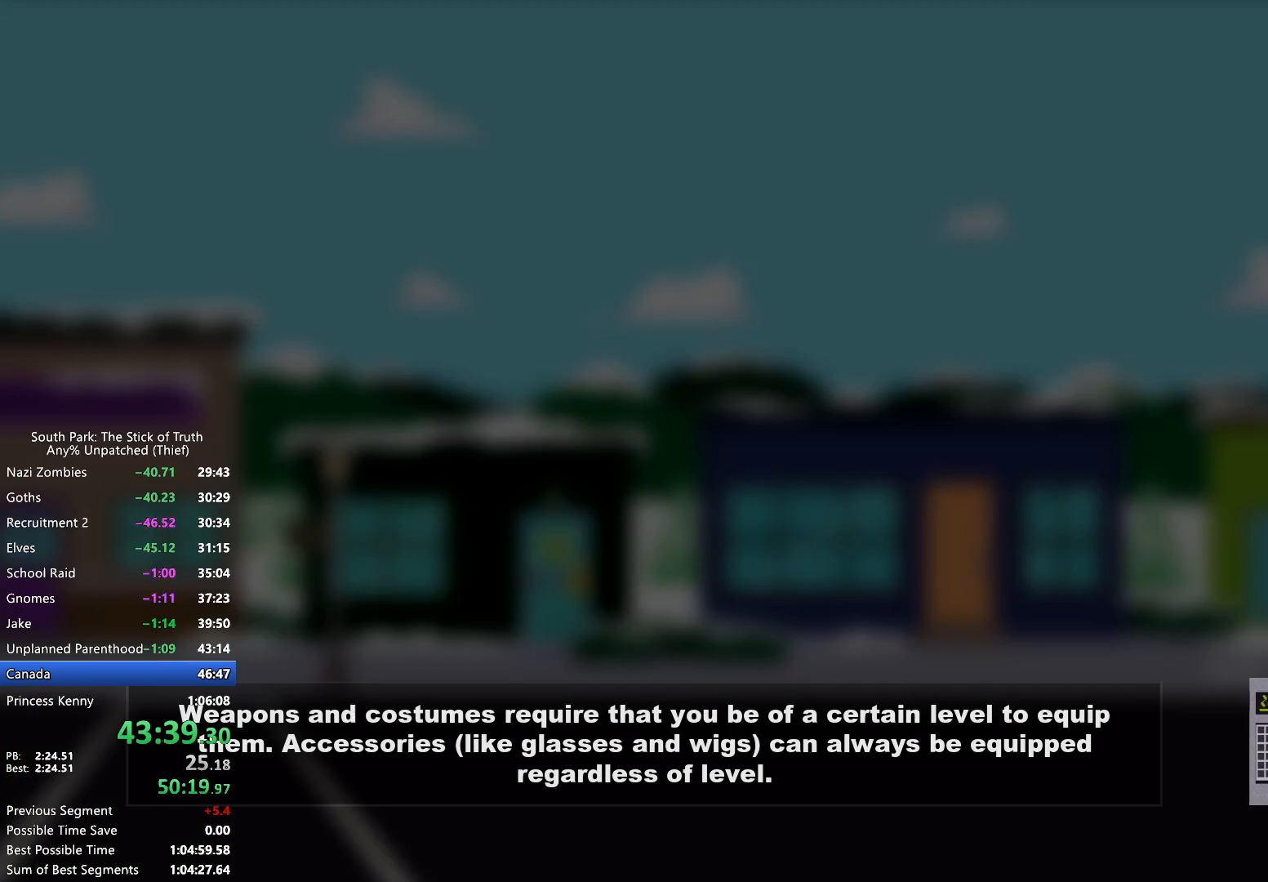
{"buttons": [], "left_stick": "center", "right_stick": "center", "events": []}
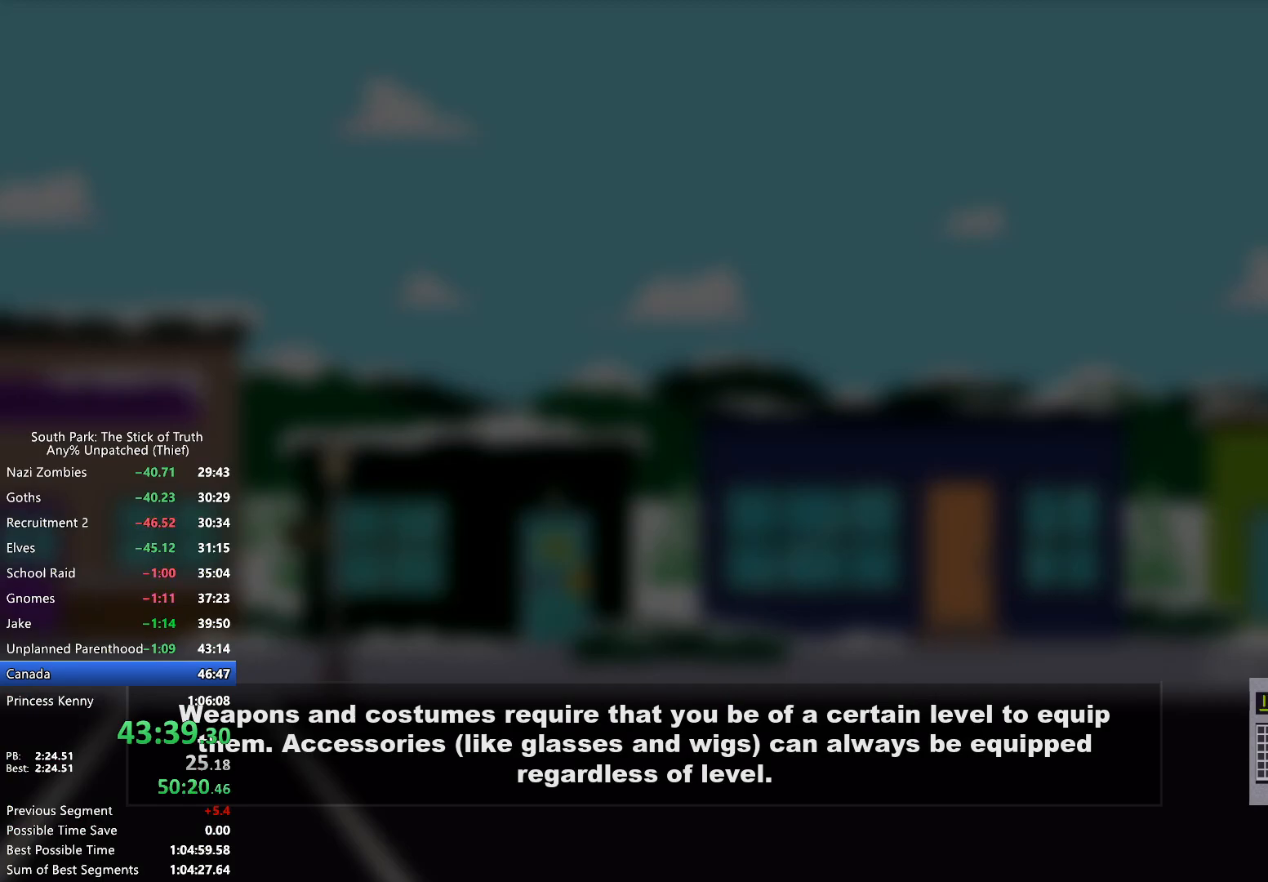
{"buttons": [], "left_stick": "center", "right_stick": "center", "events": []}